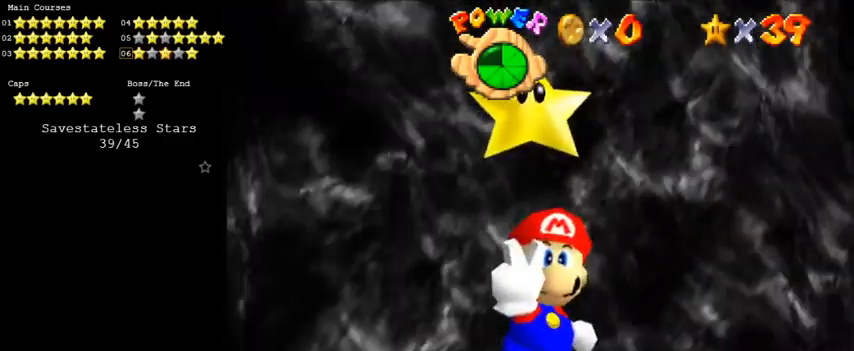
Gameplay with keyboard; each line is a JSON object with the keys held at the frame after it. "events" lists presses ("down") and releases ("up") of "a", "c", "ctrl", "d", "down", "left", "return", "right", "s", "shift", "up", "w", "x" and "y" between this image and that frame as [ms after this image, input, new state], when the widget could be followed in between. No other keys are recorded. Mouse input is not recorded.
{"keys": ["a"], "events": [[466, "a", "down"]]}
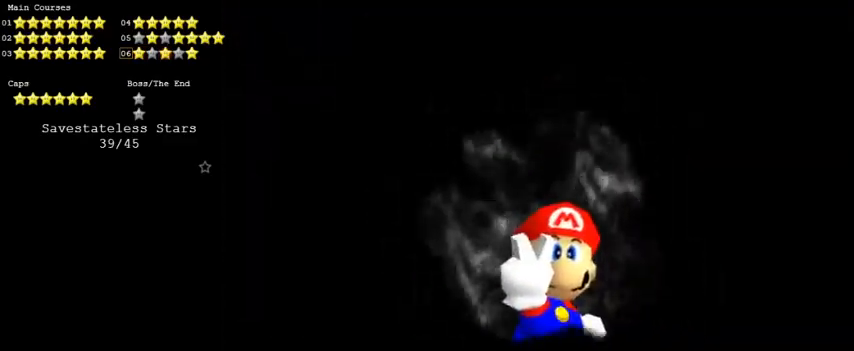
{"keys": ["return"], "events": [[100, "a", "up"], [500, "return", "down"]]}
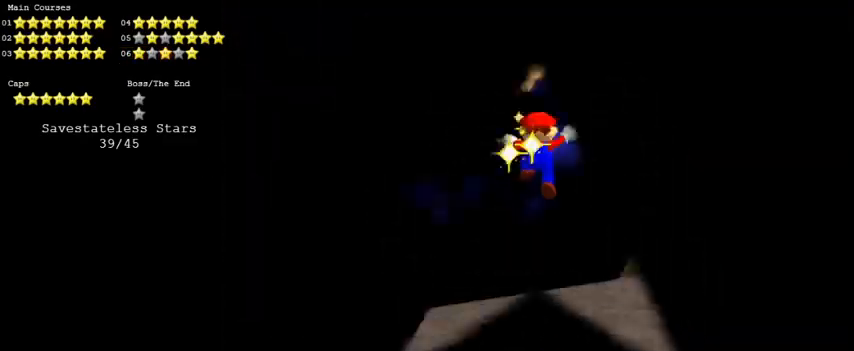
{"keys": [], "events": [[166, "return", "up"]]}
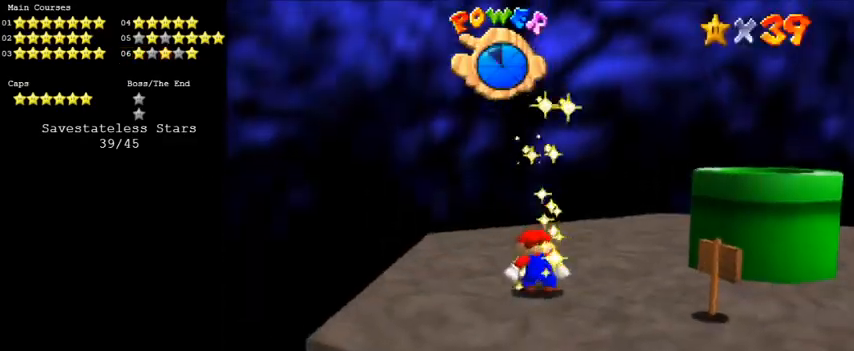
{"keys": [], "events": []}
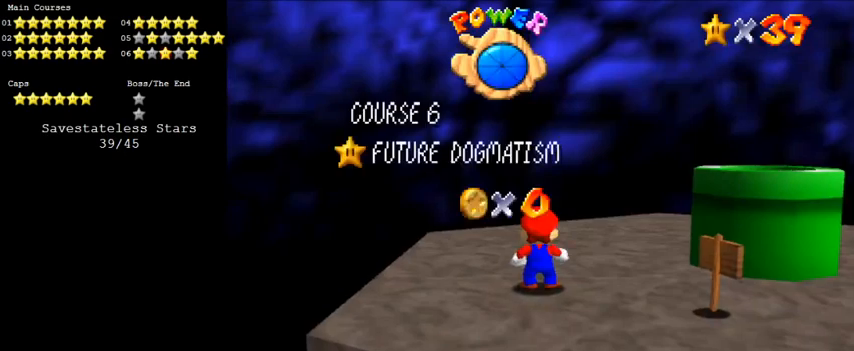
{"keys": [], "events": []}
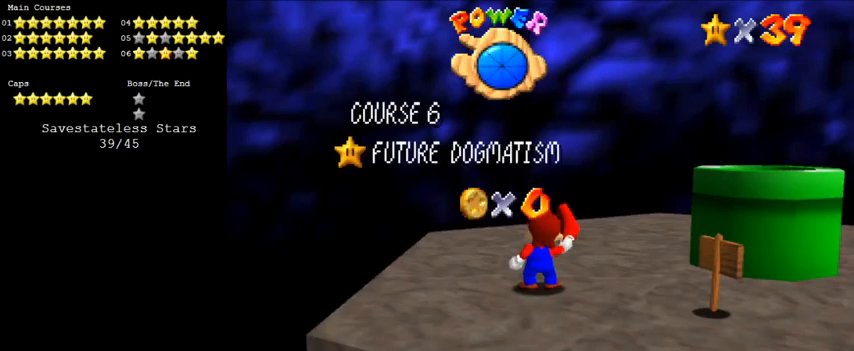
{"keys": [], "events": []}
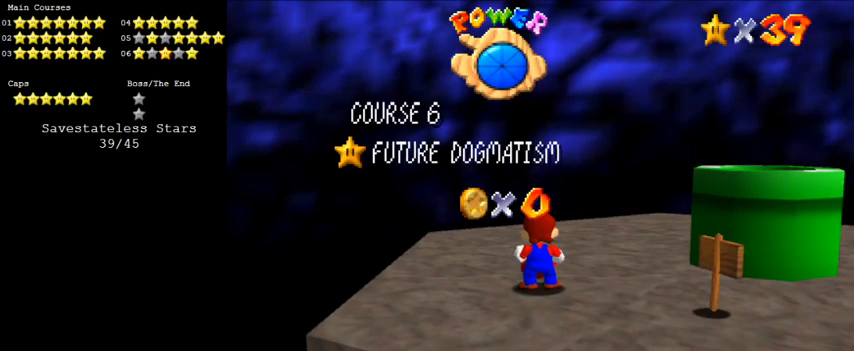
{"keys": [], "events": [[333, "c", "down"], [433, "c", "up"]]}
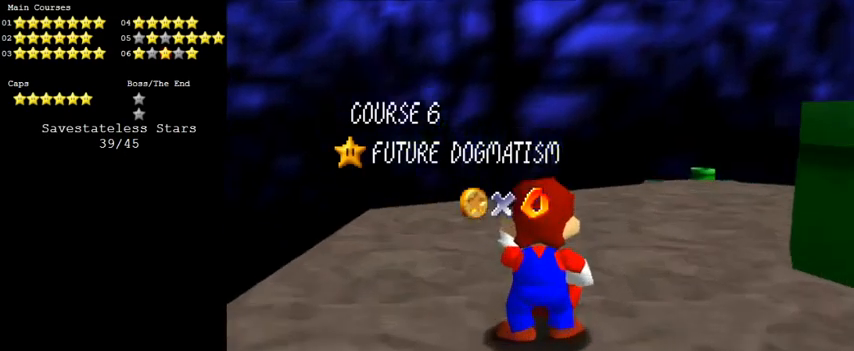
{"keys": [], "events": [[33, "c", "down"], [133, "c", "up"]]}
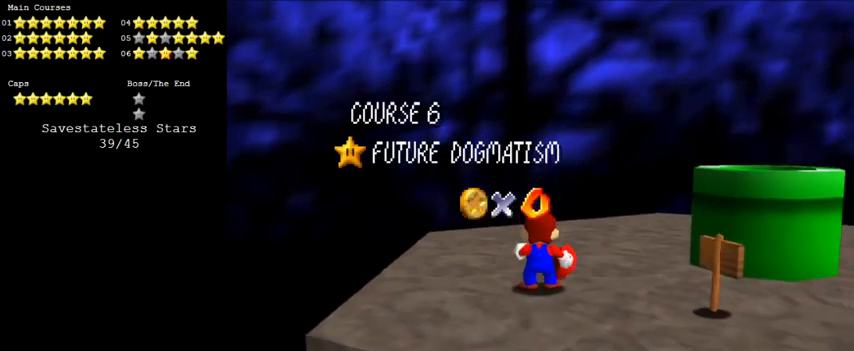
{"keys": [], "events": []}
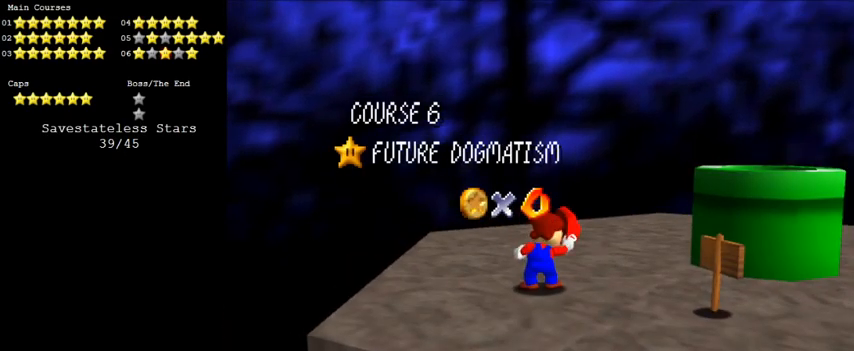
{"keys": [], "events": [[333, "a", "down"], [466, "a", "up"]]}
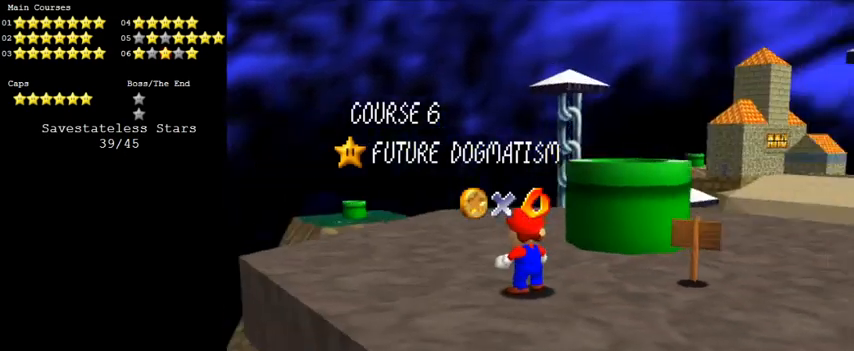
{"keys": ["right"], "events": [[133, "a", "down"], [133, "right", "down"], [266, "a", "up"], [366, "a", "down"], [433, "a", "up"]]}
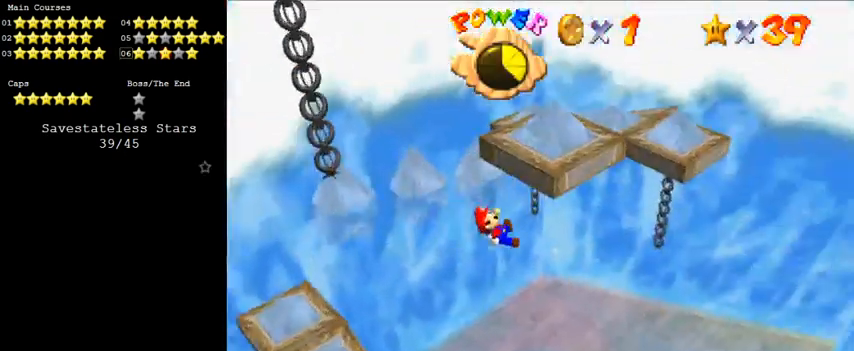
{"keys": [], "events": [[100, "right", "up"]]}
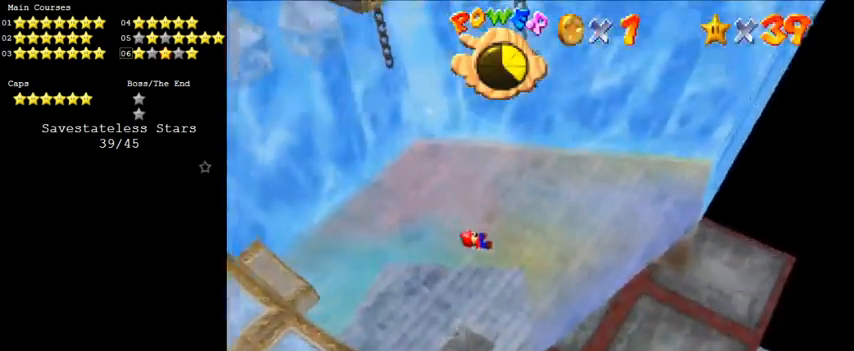
{"keys": ["left", "up"], "events": [[300, "up", "down"], [466, "left", "down"]]}
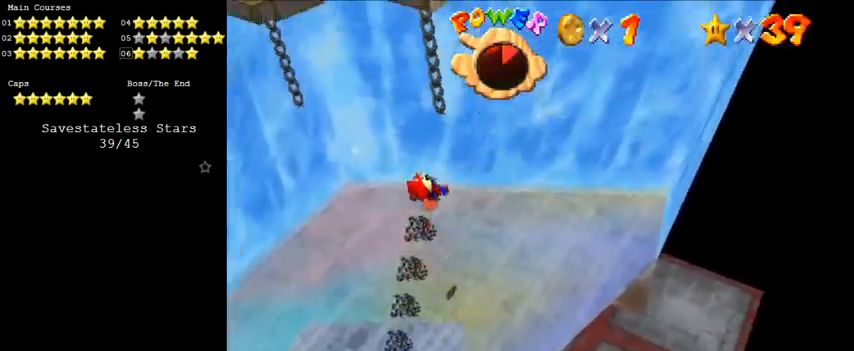
{"keys": [], "events": [[166, "up", "up"], [266, "left", "up"]]}
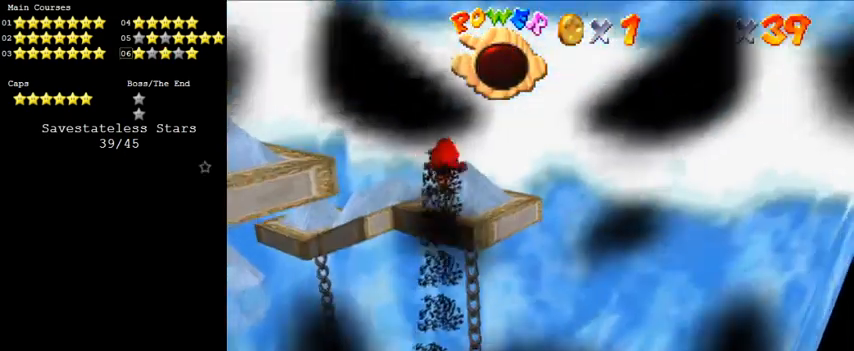
{"keys": [], "events": []}
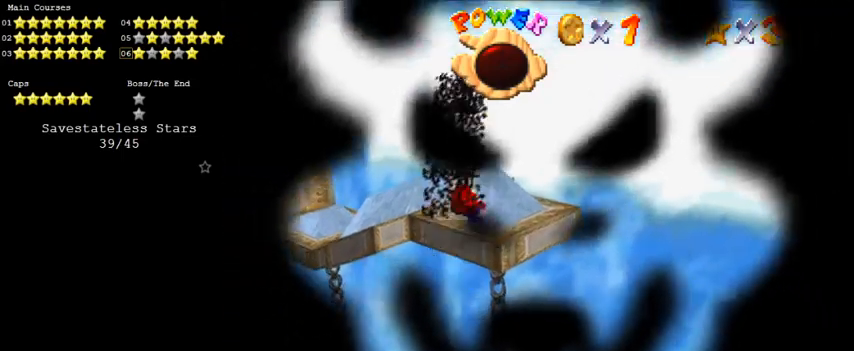
{"keys": [], "events": []}
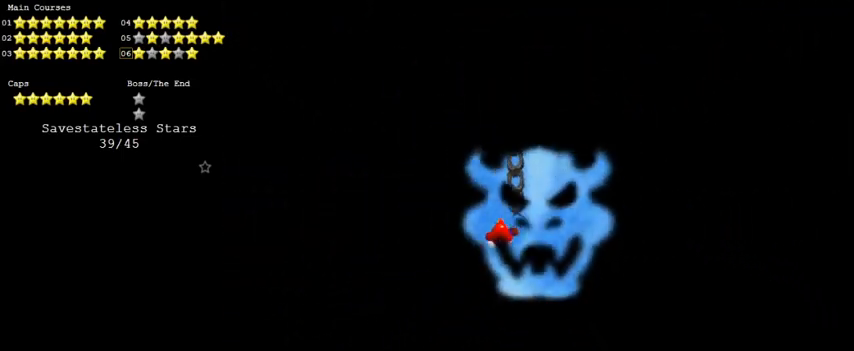
{"keys": [], "events": []}
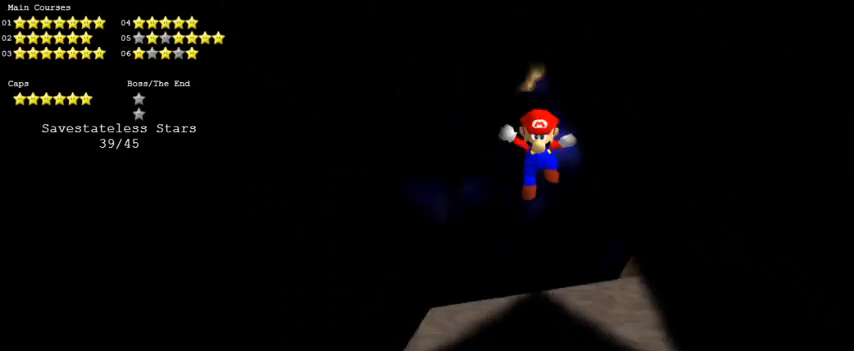
{"keys": [], "events": []}
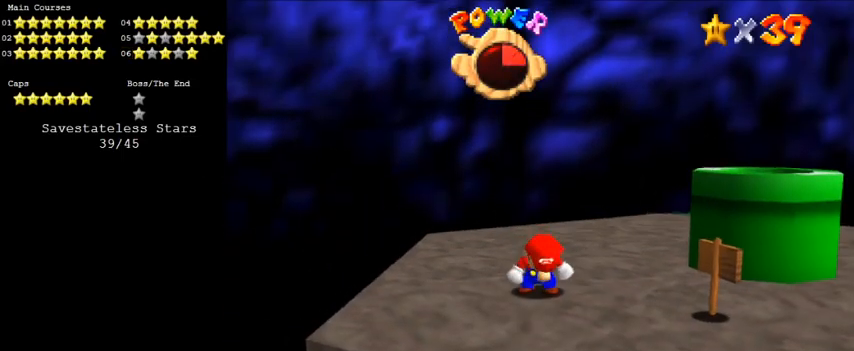
{"keys": ["a"], "events": [[33, "d", "down"], [166, "d", "up"], [266, "w", "down"], [400, "w", "up"], [500, "a", "down"]]}
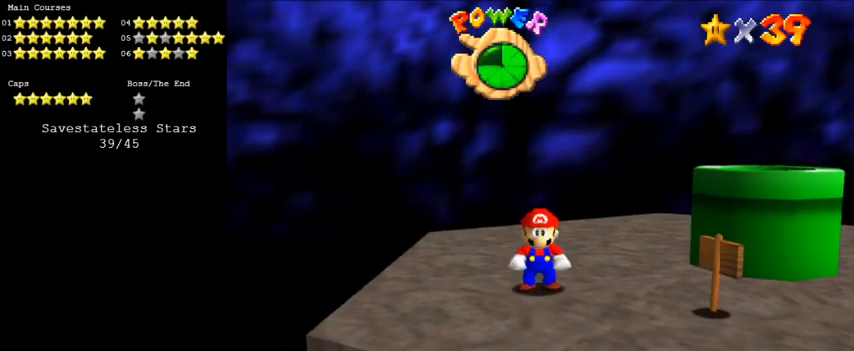
{"keys": ["s"], "events": [[133, "a", "up"], [433, "s", "down"]]}
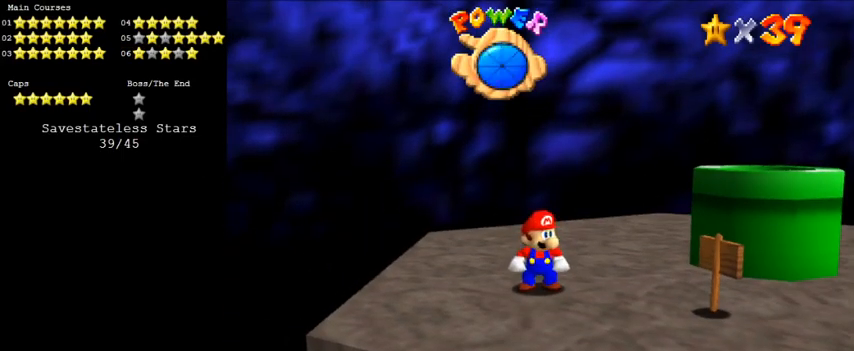
{"keys": [], "events": [[66, "s", "up"], [200, "y", "down"], [333, "y", "up"]]}
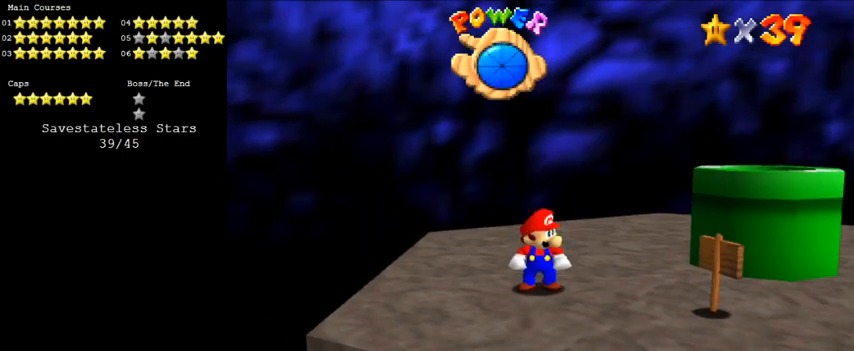
{"keys": [], "events": [[66, "w", "down"], [266, "w", "up"]]}
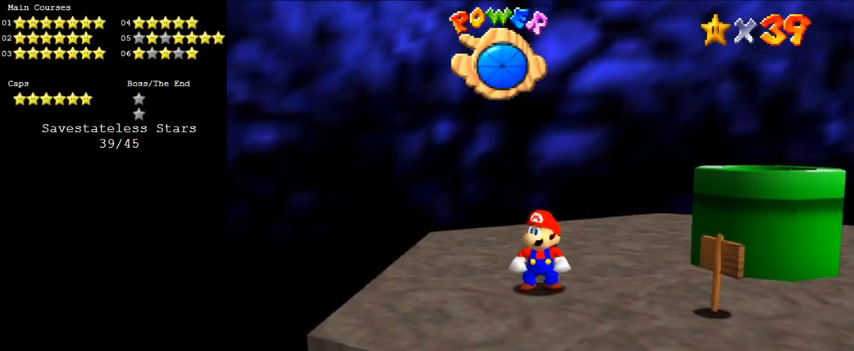
{"keys": [], "events": [[133, "d", "down"], [200, "d", "up"], [366, "d", "down"], [500, "d", "up"]]}
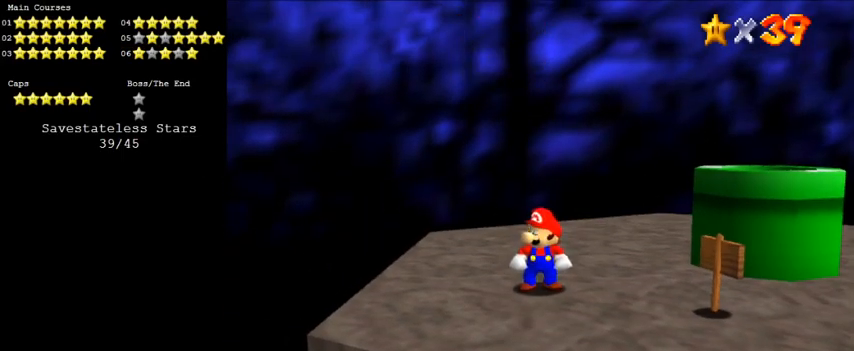
{"keys": [], "events": [[133, "return", "down"], [233, "return", "up"]]}
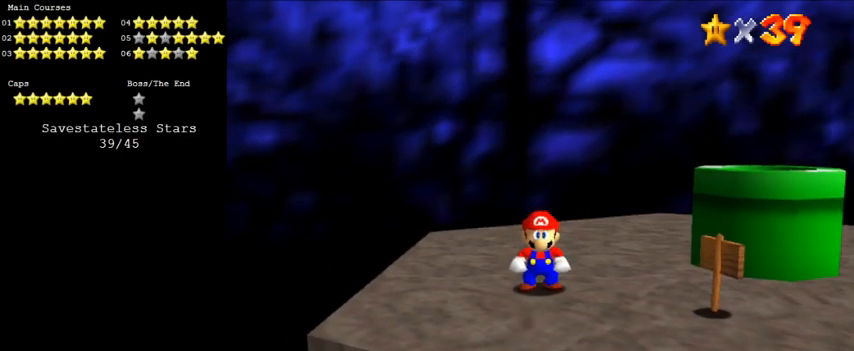
{"keys": [], "events": []}
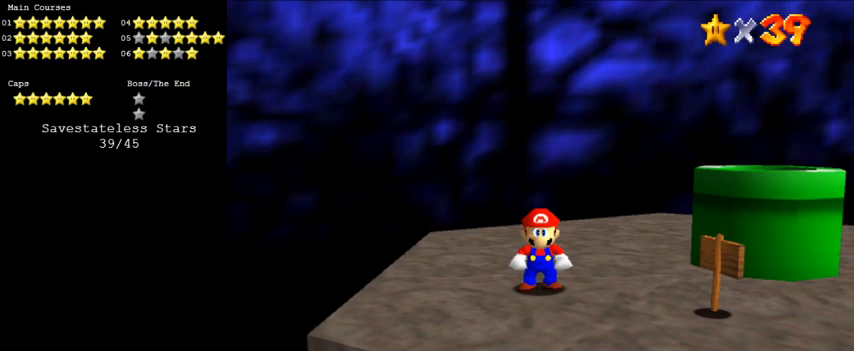
{"keys": [], "events": []}
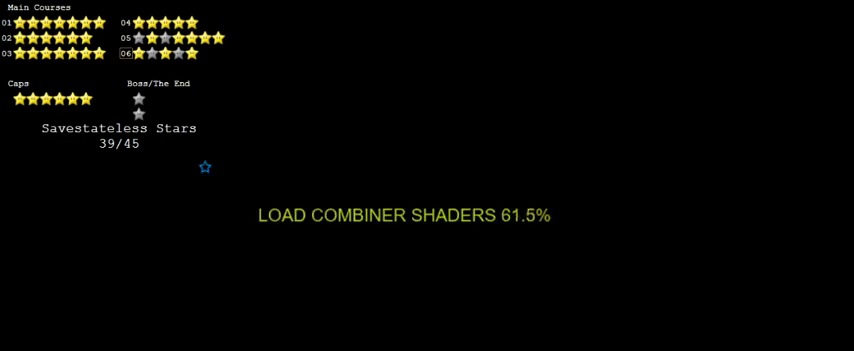
{"keys": [], "events": [[166, "shift", "down"], [300, "shift", "up"], [400, "shift", "down"], [500, "shift", "up"]]}
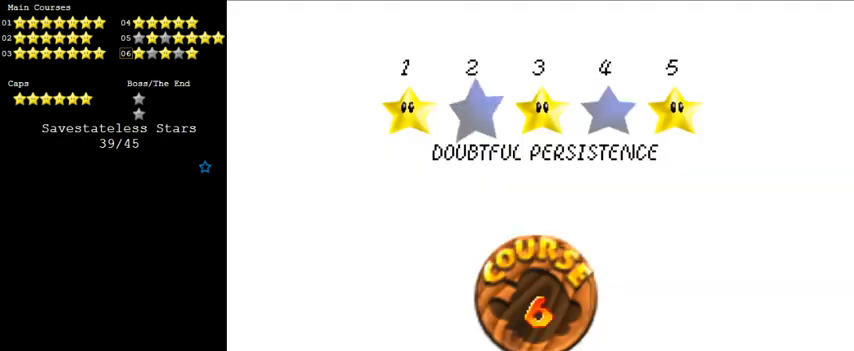
{"keys": [], "events": [[66, "shift", "down"], [166, "shift", "up"], [266, "shift", "down"], [366, "shift", "up"]]}
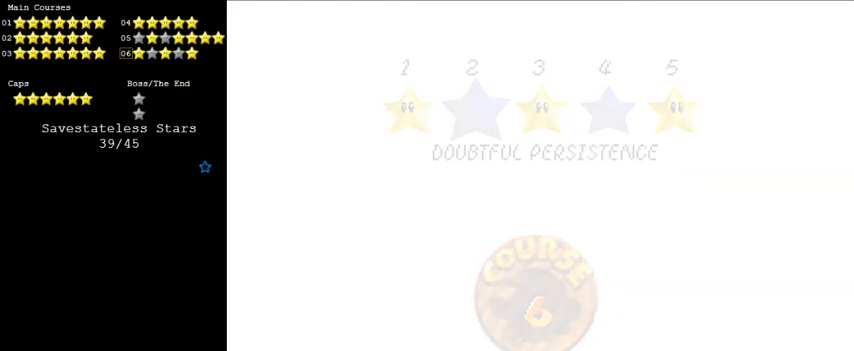
{"keys": [], "events": []}
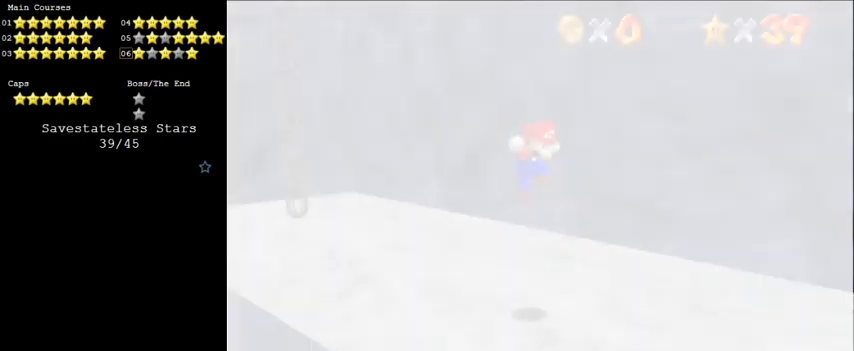
{"keys": ["up"], "events": [[133, "d", "down"], [233, "d", "up"], [233, "up", "down"], [300, "d", "down"], [433, "d", "up"]]}